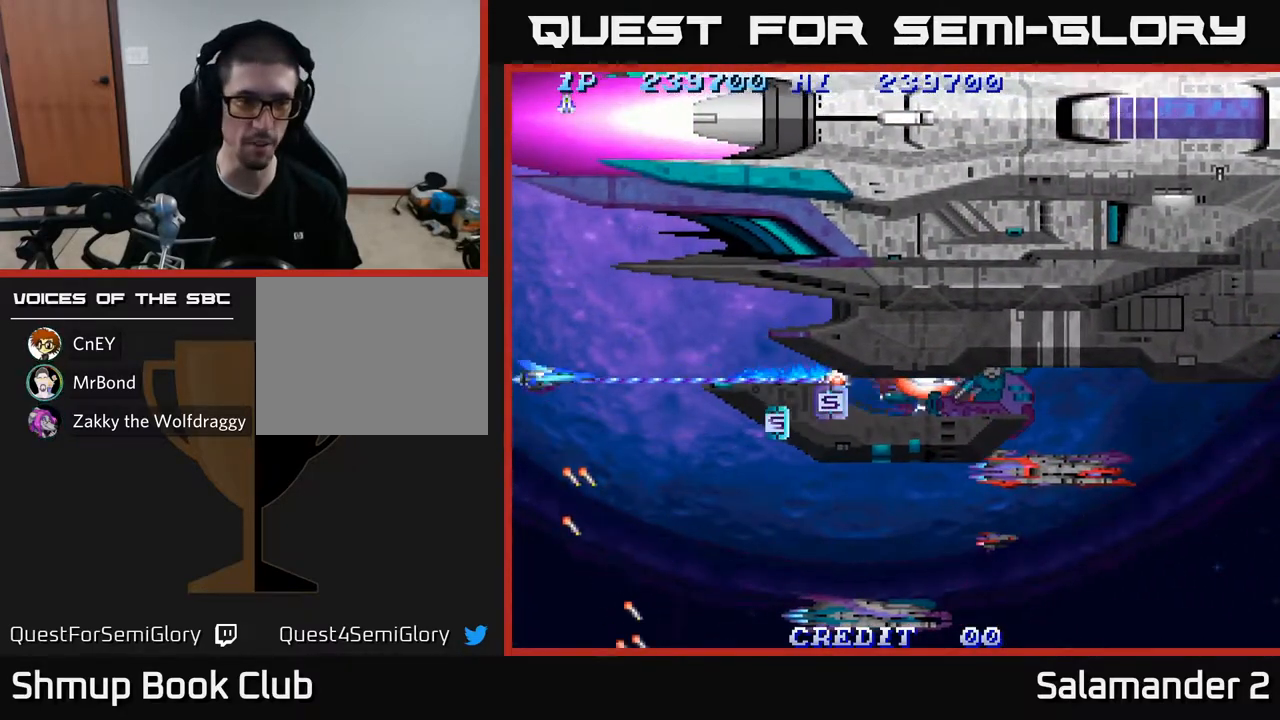
Gameplay with a controller (Xbox layout); each line is a JSON object with the inputs held at the frame after it. "events" lists button and stick changes between this image and that frame as [ms after this image, input, new state], when the widget could be followed in between.
{"buttons": ["A", "DPAD_DOWN"], "left_stick": "center", "right_stick": "center", "events": [[300, "DPAD_LEFT", "up"], [467, "DPAD_DOWN", "down"]]}
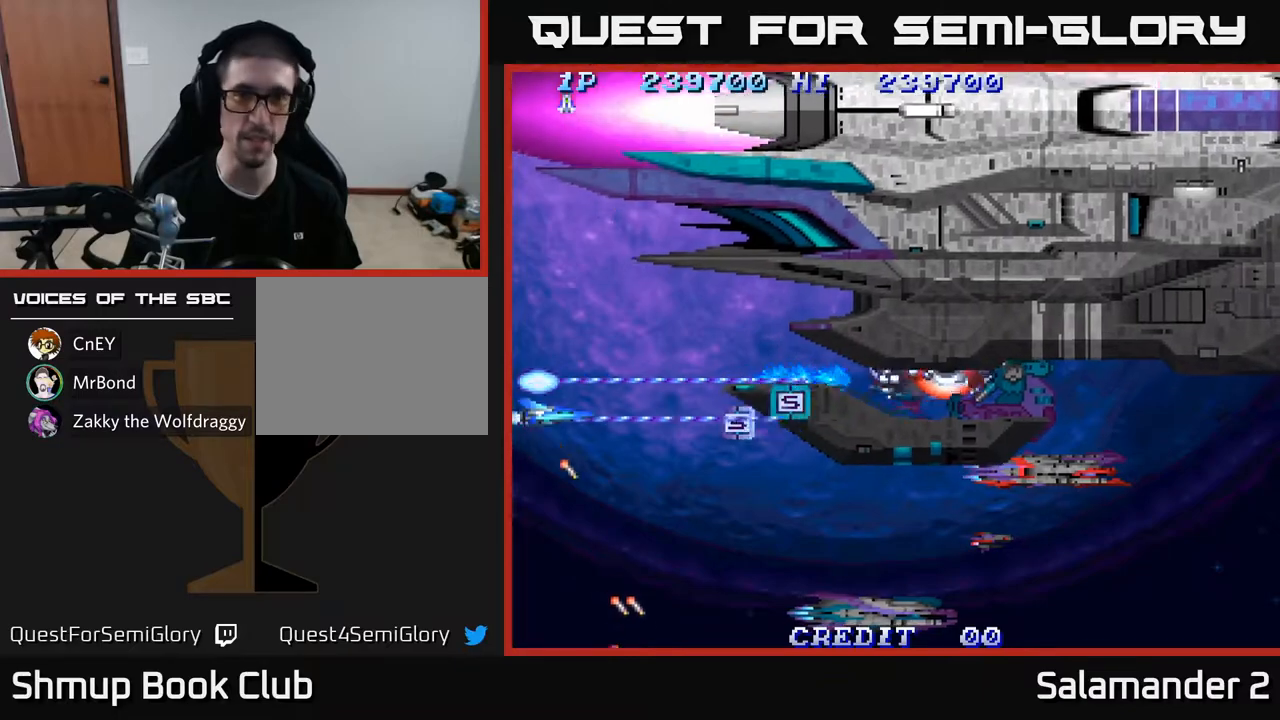
{"buttons": ["A"], "left_stick": "center", "right_stick": "center", "events": [[333, "DPAD_DOWN", "up"]]}
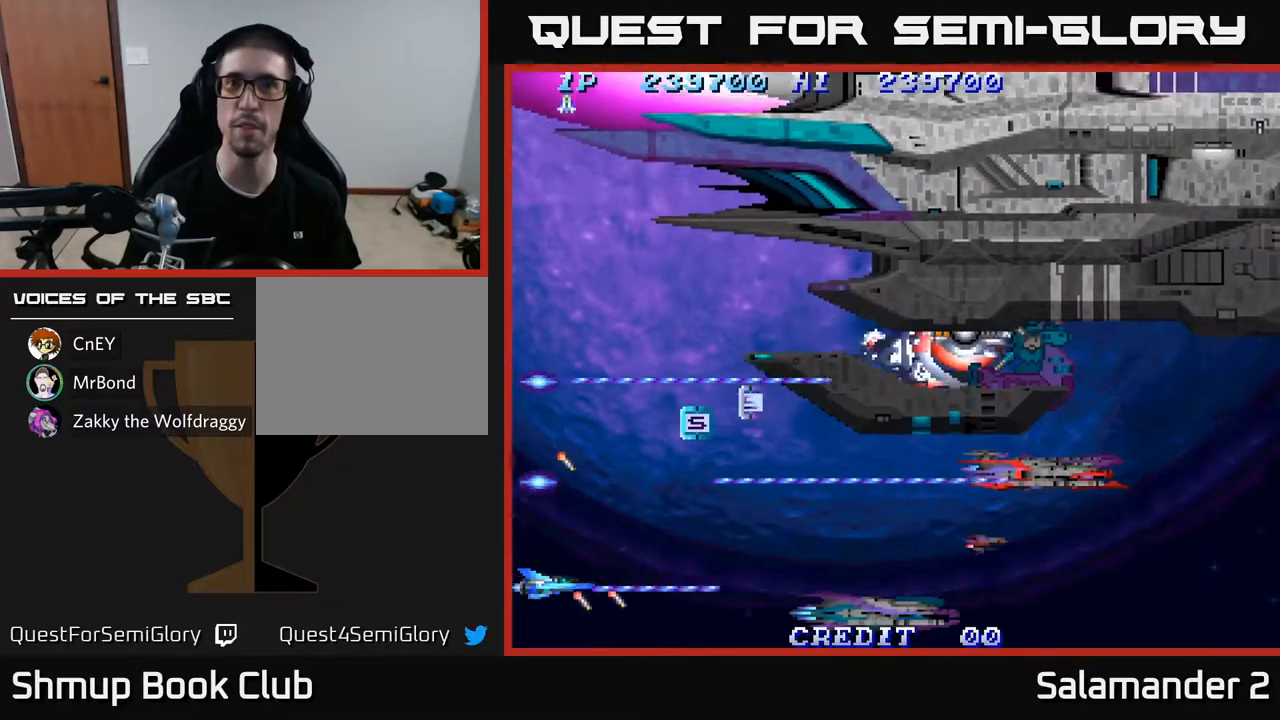
{"buttons": ["A", "DPAD_DOWN", "DPAD_RIGHT"], "left_stick": "center", "right_stick": "center", "events": [[200, "DPAD_DOWN", "down"], [200, "DPAD_RIGHT", "down"]]}
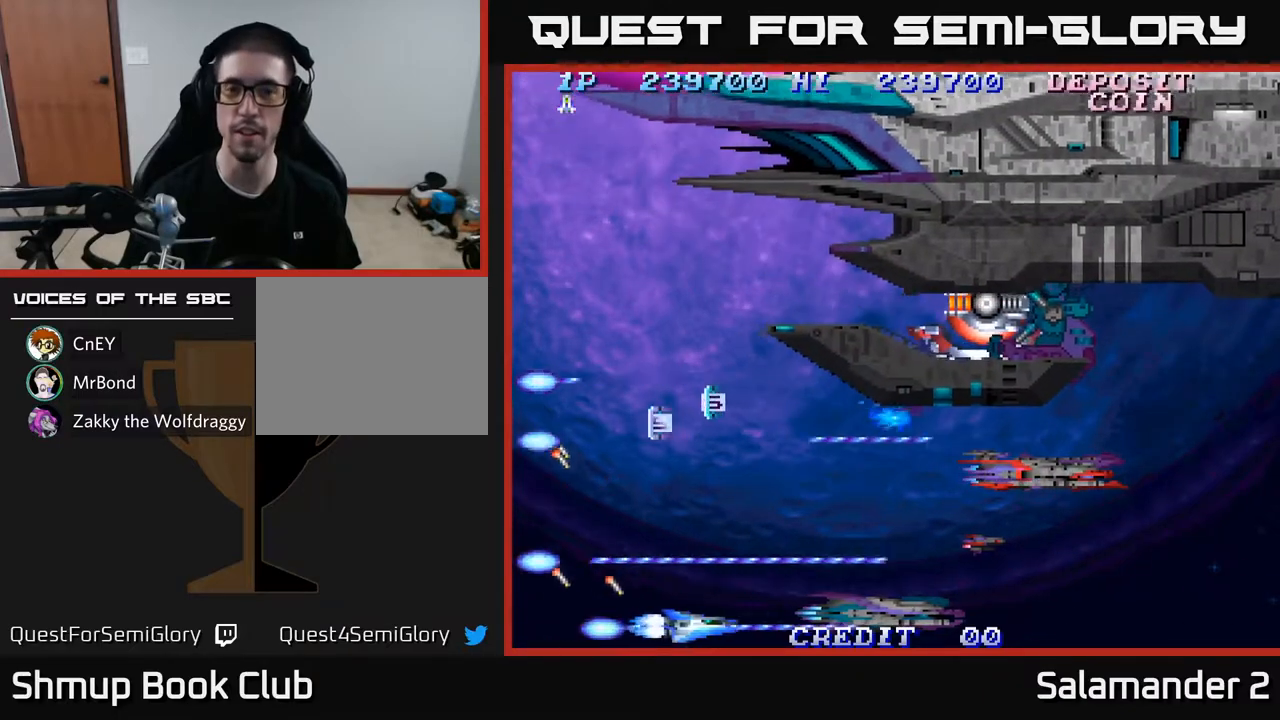
{"buttons": ["A", "DPAD_RIGHT"], "left_stick": "center", "right_stick": "center", "events": [[83, "DPAD_DOWN", "up"], [133, "DPAD_RIGHT", "up"], [433, "DPAD_RIGHT", "down"]]}
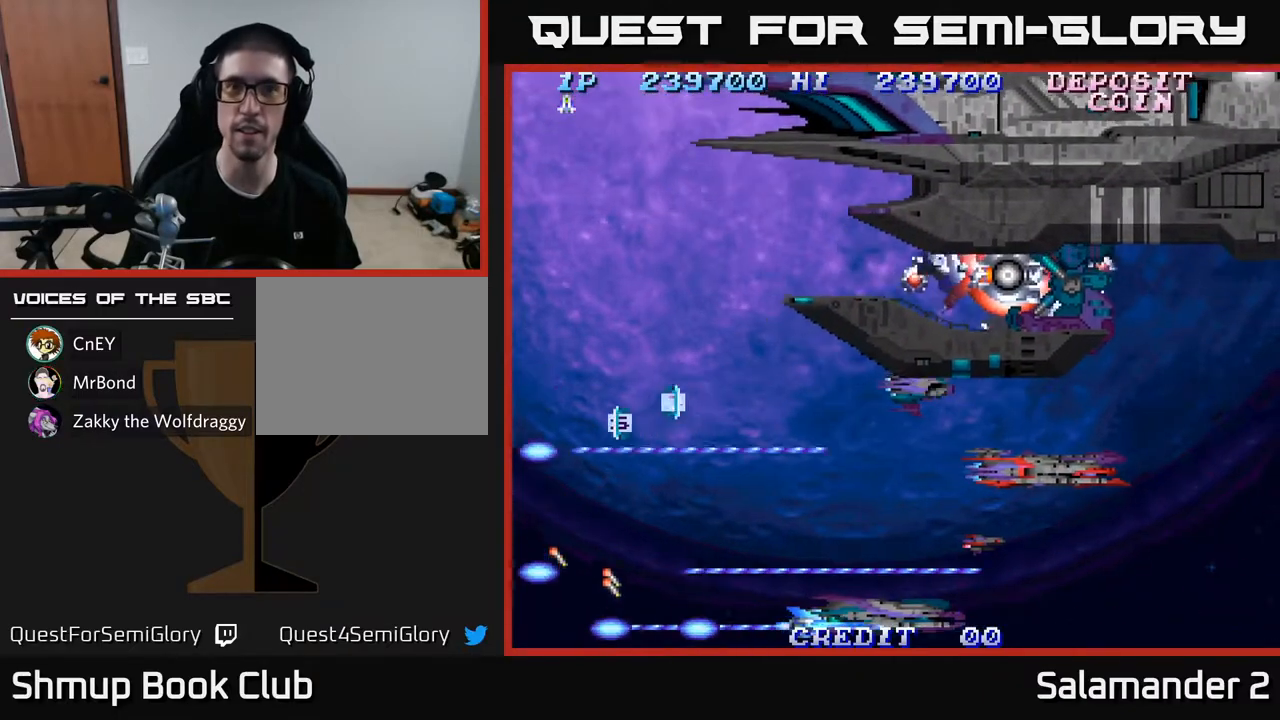
{"buttons": ["A"], "left_stick": "center", "right_stick": "center", "events": [[67, "DPAD_RIGHT", "up"]]}
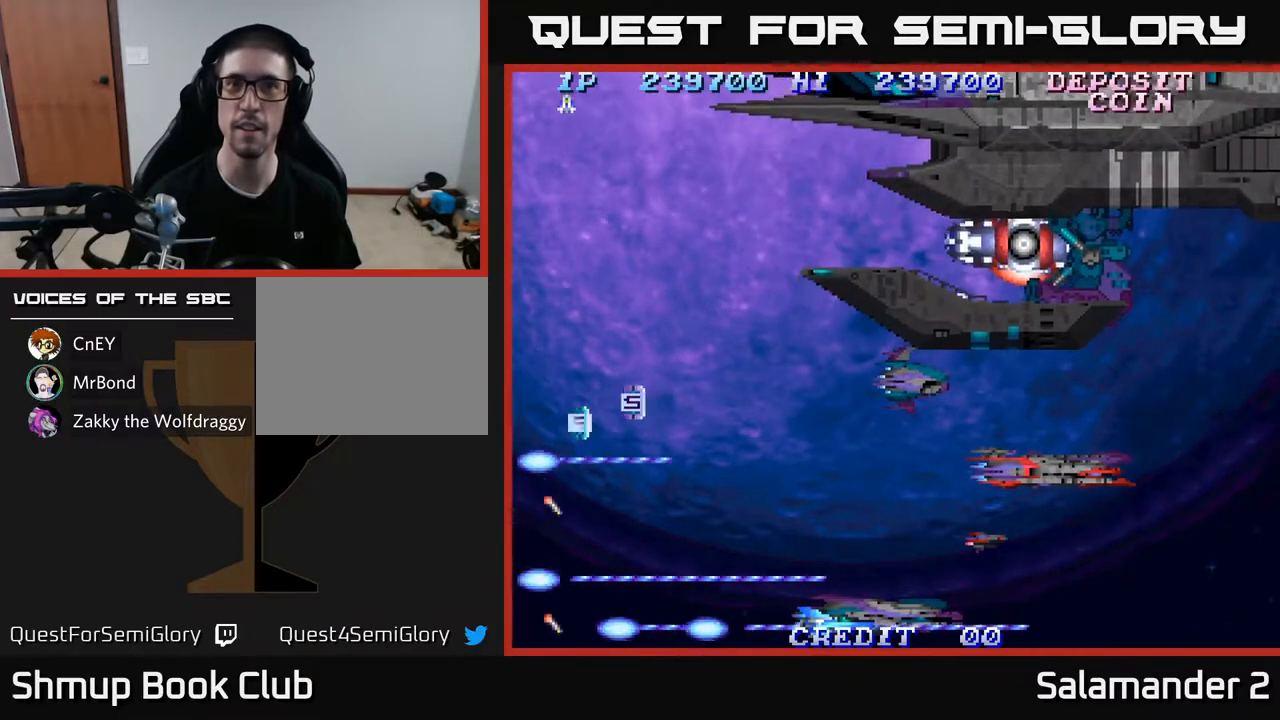
{"buttons": ["A"], "left_stick": "center", "right_stick": "center", "events": [[267, "DPAD_UP", "down"], [417, "DPAD_UP", "up"]]}
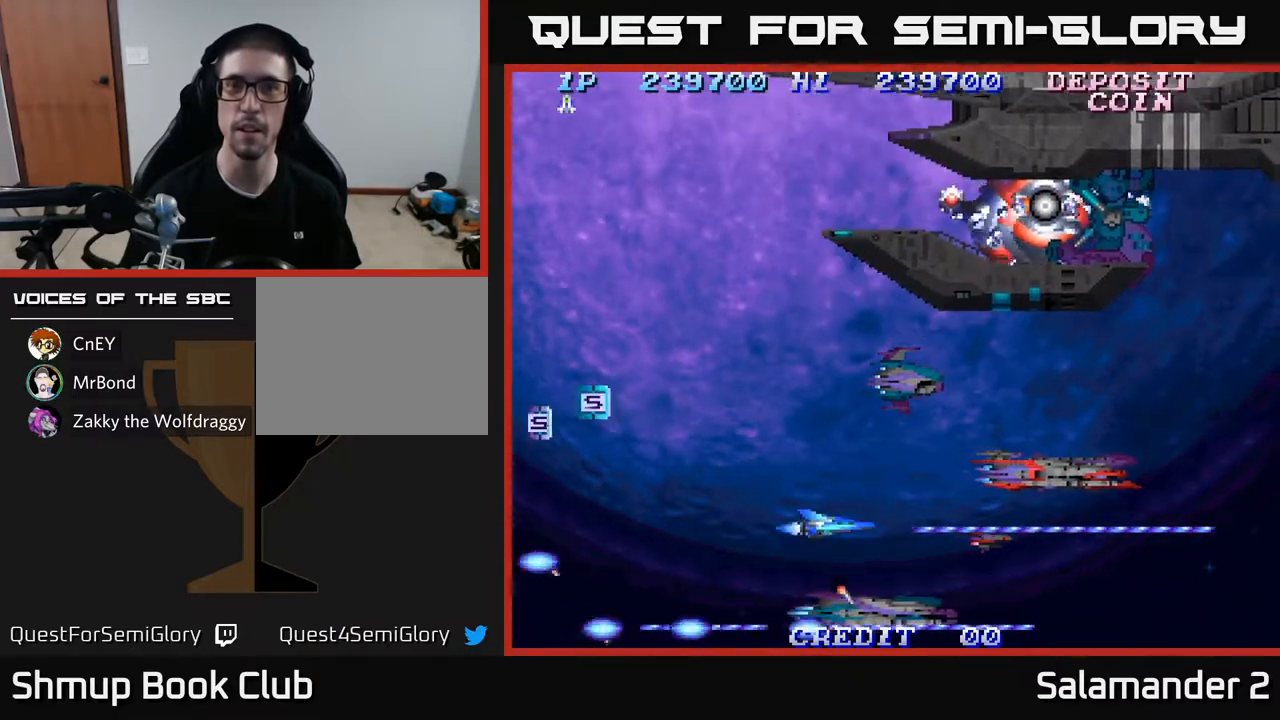
{"buttons": ["A", "DPAD_UP"], "left_stick": "center", "right_stick": "center", "events": [[117, "DPAD_LEFT", "down"], [150, "DPAD_UP", "down"], [283, "DPAD_LEFT", "up"]]}
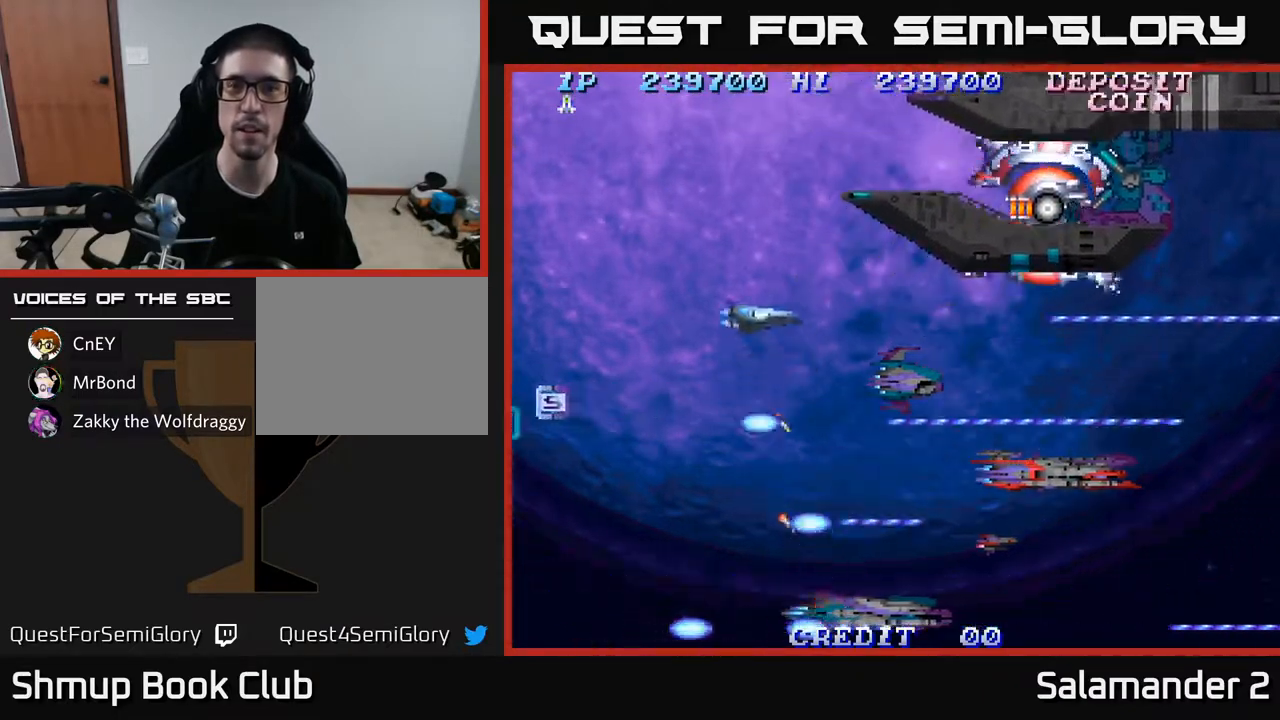
{"buttons": ["A", "DPAD_DOWN"], "left_stick": "center", "right_stick": "center", "events": [[17, "DPAD_LEFT", "down"], [150, "DPAD_LEFT", "up"], [300, "DPAD_LEFT", "down"], [317, "DPAD_UP", "up"], [450, "DPAD_DOWN", "down"], [450, "DPAD_LEFT", "up"]]}
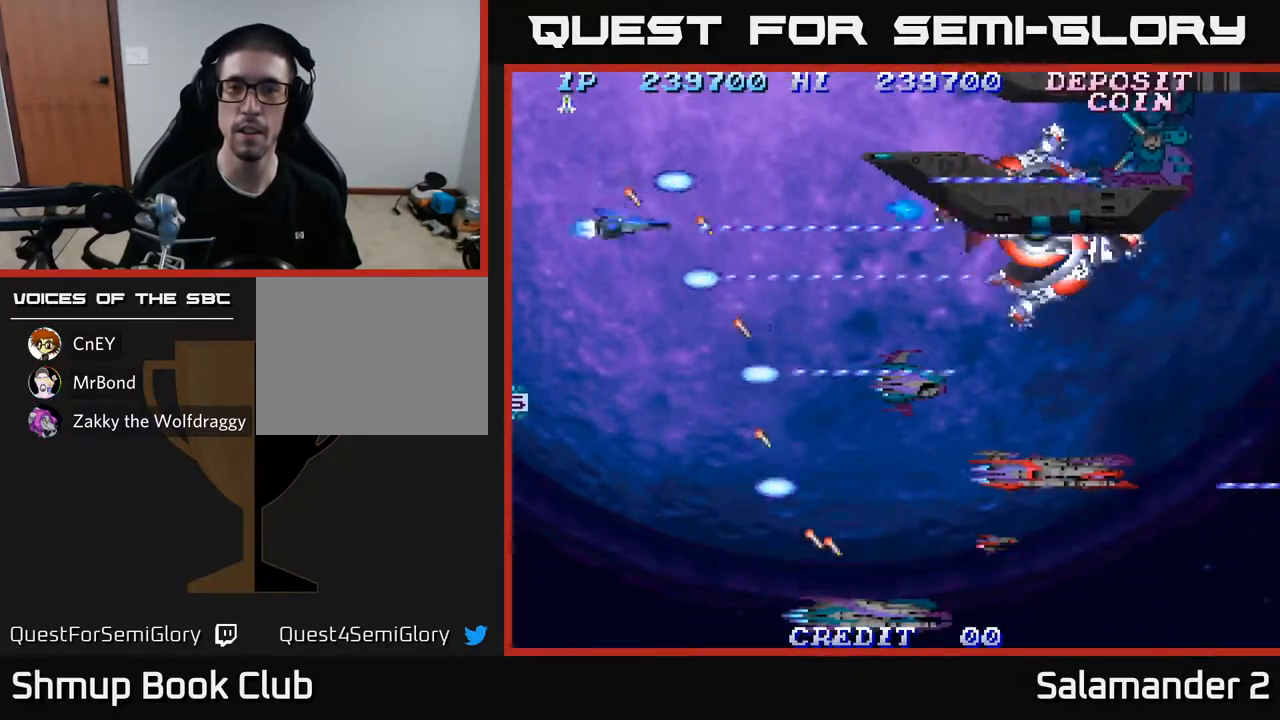
{"buttons": ["A", "DPAD_DOWN", "DPAD_RIGHT"], "left_stick": "center", "right_stick": "center", "events": [[33, "DPAD_RIGHT", "down"]]}
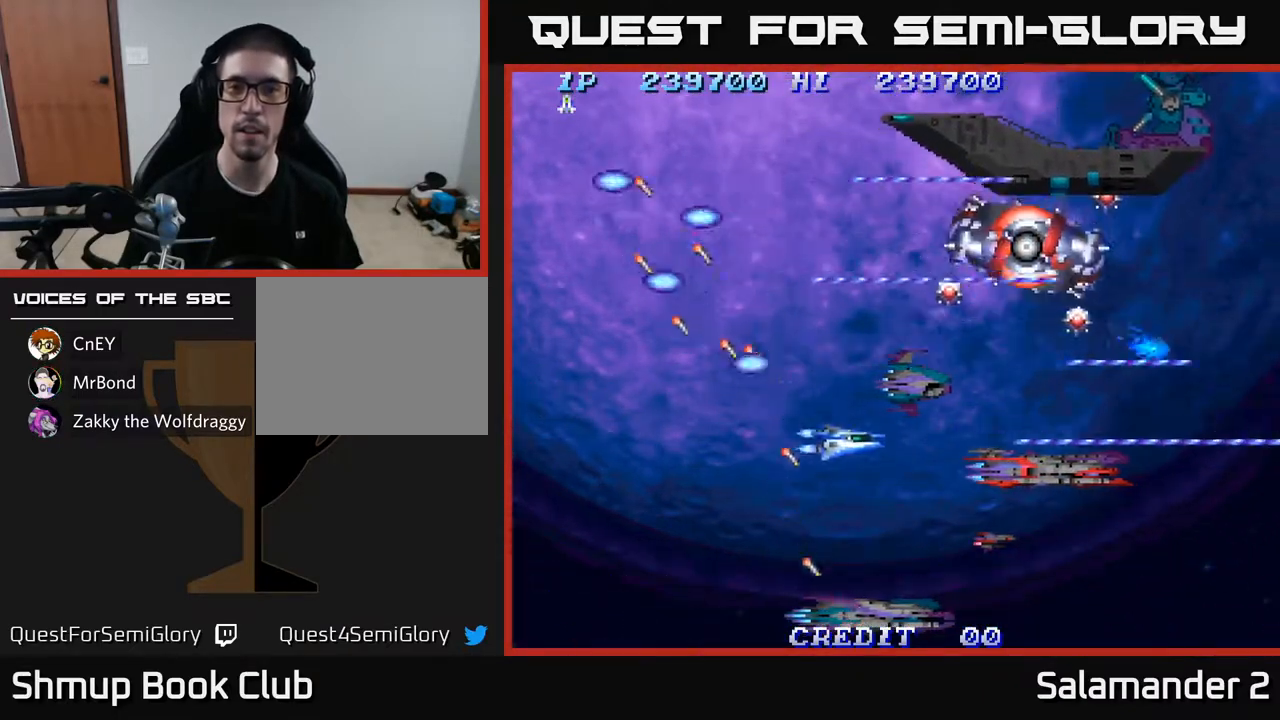
{"buttons": ["A", "DPAD_UP"], "left_stick": "center", "right_stick": "center", "events": [[150, "DPAD_DOWN", "up"], [150, "DPAD_RIGHT", "up"], [200, "DPAD_LEFT", "down"], [200, "DPAD_UP", "down"], [300, "DPAD_LEFT", "up"]]}
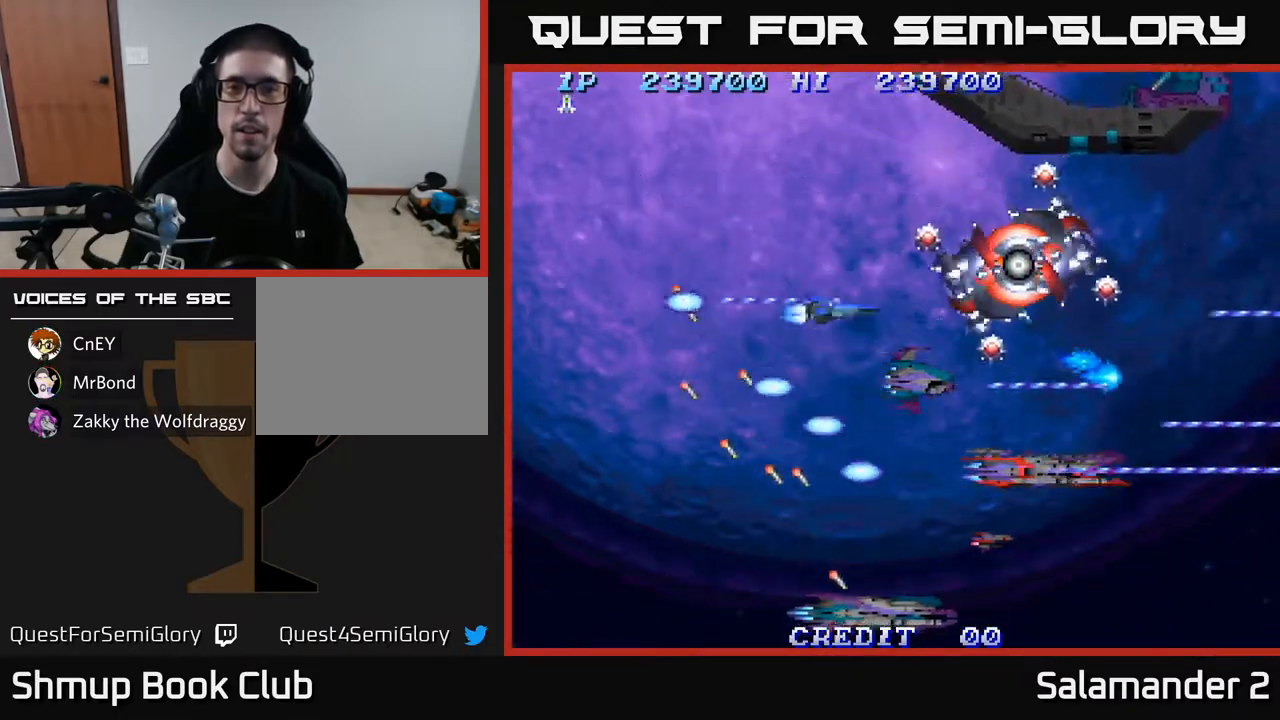
{"buttons": ["A", "DPAD_LEFT"], "left_stick": "center", "right_stick": "center", "events": [[67, "DPAD_LEFT", "down"], [183, "DPAD_LEFT", "up"], [250, "DPAD_UP", "up"], [283, "DPAD_DOWN", "down"], [350, "DPAD_RIGHT", "down"], [417, "DPAD_RIGHT", "up"], [450, "DPAD_LEFT", "down"], [500, "DPAD_DOWN", "up"]]}
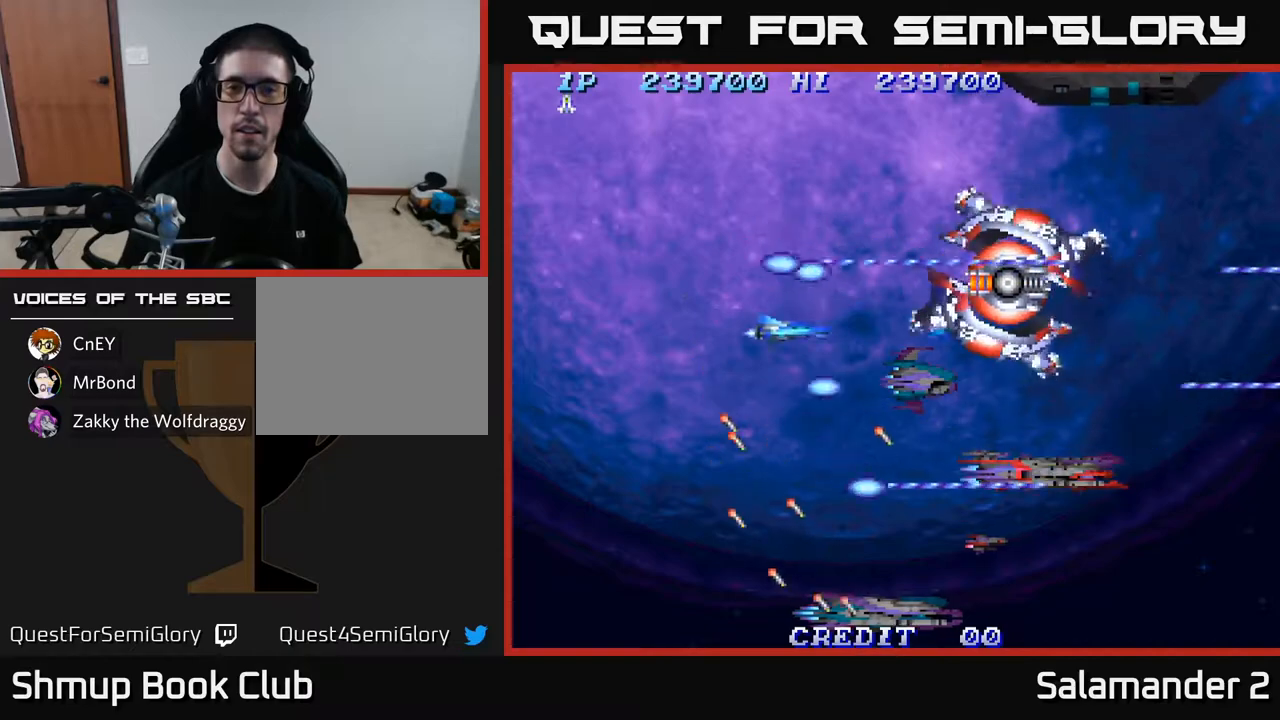
{"buttons": ["A"], "left_stick": "center", "right_stick": "center", "events": [[83, "DPAD_LEFT", "up"], [100, "DPAD_DOWN", "down"], [183, "DPAD_DOWN", "up"], [200, "DPAD_RIGHT", "down"], [300, "DPAD_RIGHT", "up"]]}
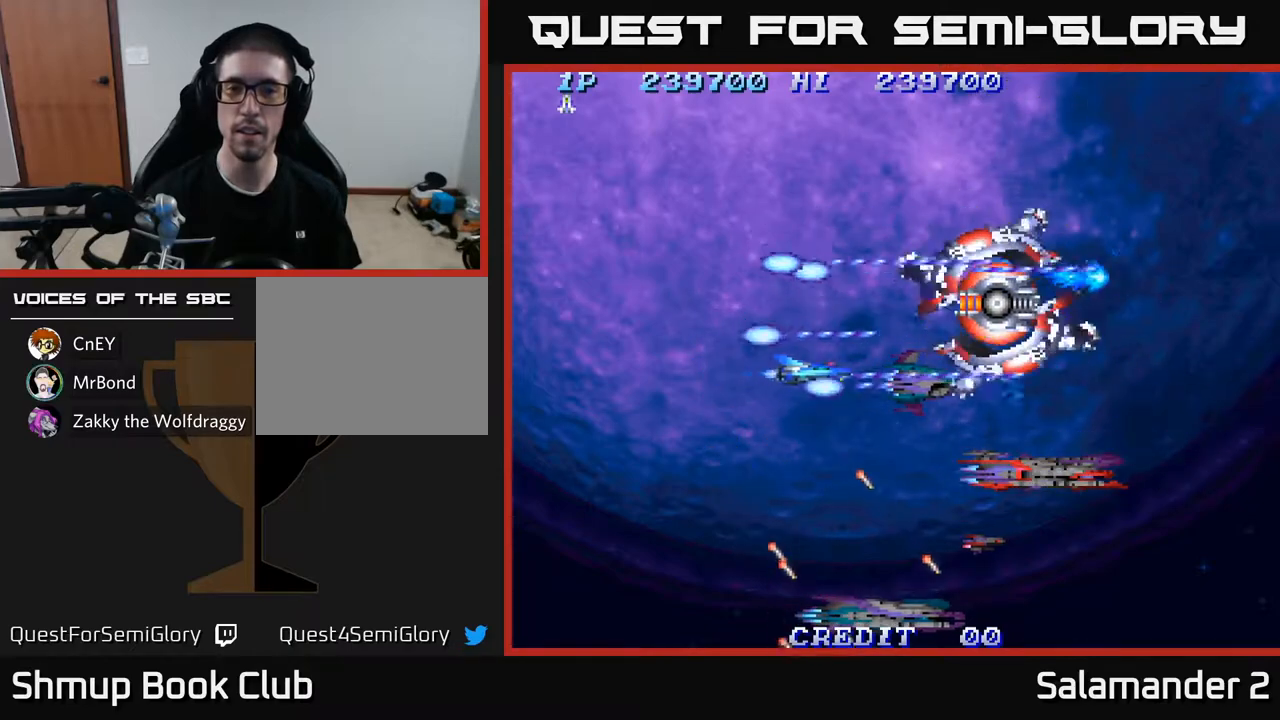
{"buttons": ["A", "DPAD_RIGHT"], "left_stick": "center", "right_stick": "center", "events": [[33, "DPAD_RIGHT", "down"], [150, "DPAD_RIGHT", "up"], [250, "DPAD_LEFT", "down"], [383, "DPAD_UP", "down"], [433, "DPAD_LEFT", "up"], [483, "DPAD_RIGHT", "down"], [483, "DPAD_UP", "up"]]}
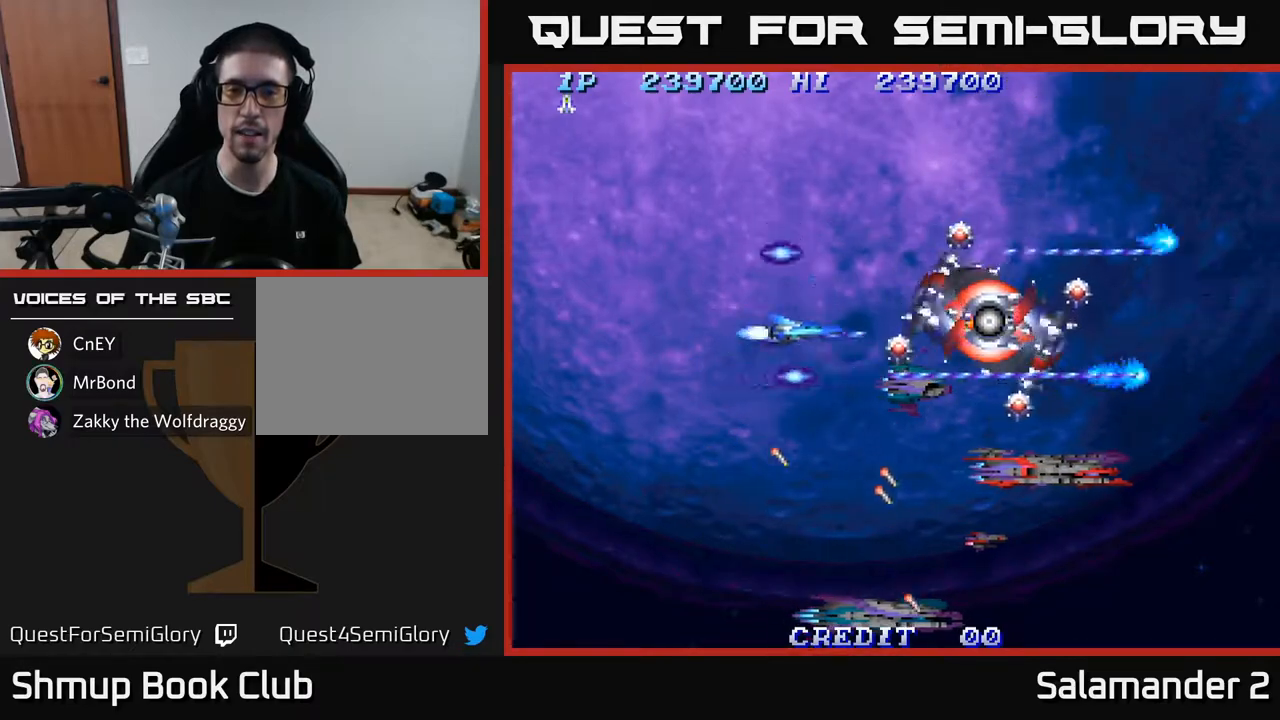
{"buttons": ["A", "DPAD_LEFT"], "left_stick": "center", "right_stick": "center", "events": [[50, "DPAD_DOWN", "down"], [83, "DPAD_RIGHT", "up"], [100, "DPAD_DOWN", "up"], [317, "DPAD_RIGHT", "down"], [350, "DPAD_RIGHT", "up"], [400, "DPAD_LEFT", "down"]]}
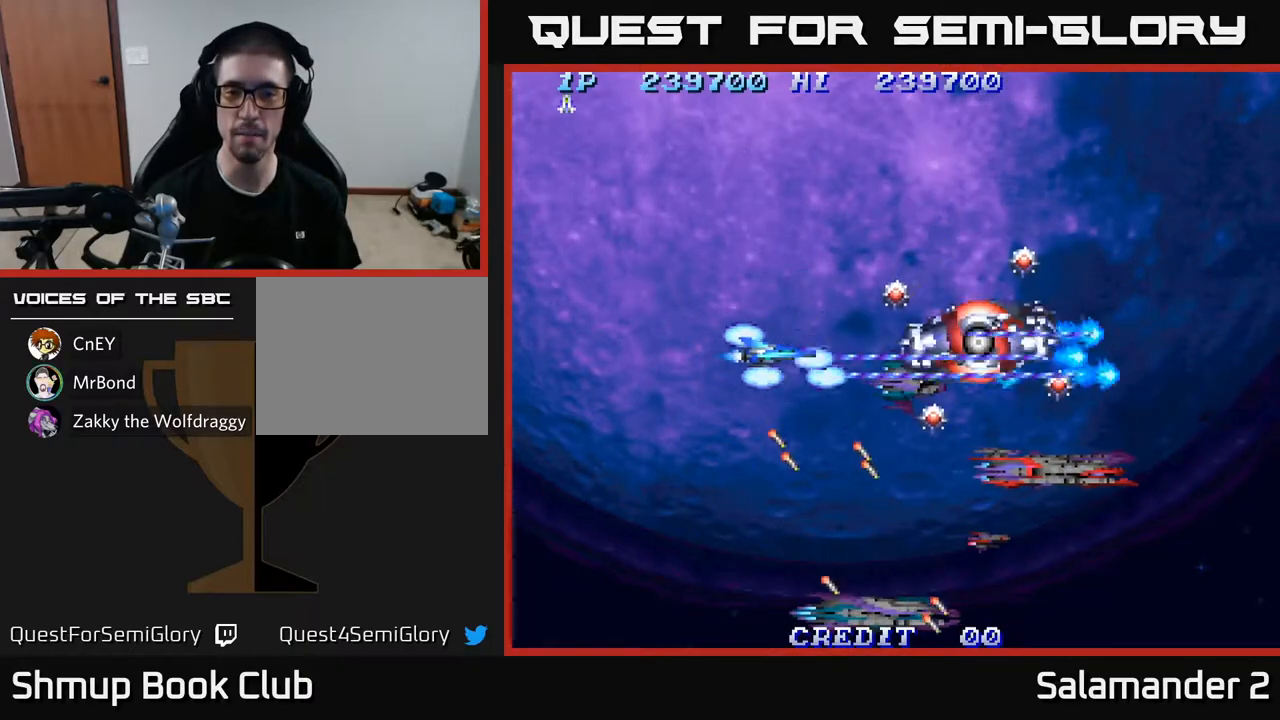
{"buttons": ["A", "DPAD_RIGHT"], "left_stick": "center", "right_stick": "center", "events": [[83, "DPAD_LEFT", "up"], [300, "DPAD_DOWN", "down"], [400, "DPAD_DOWN", "up"], [467, "DPAD_RIGHT", "down"]]}
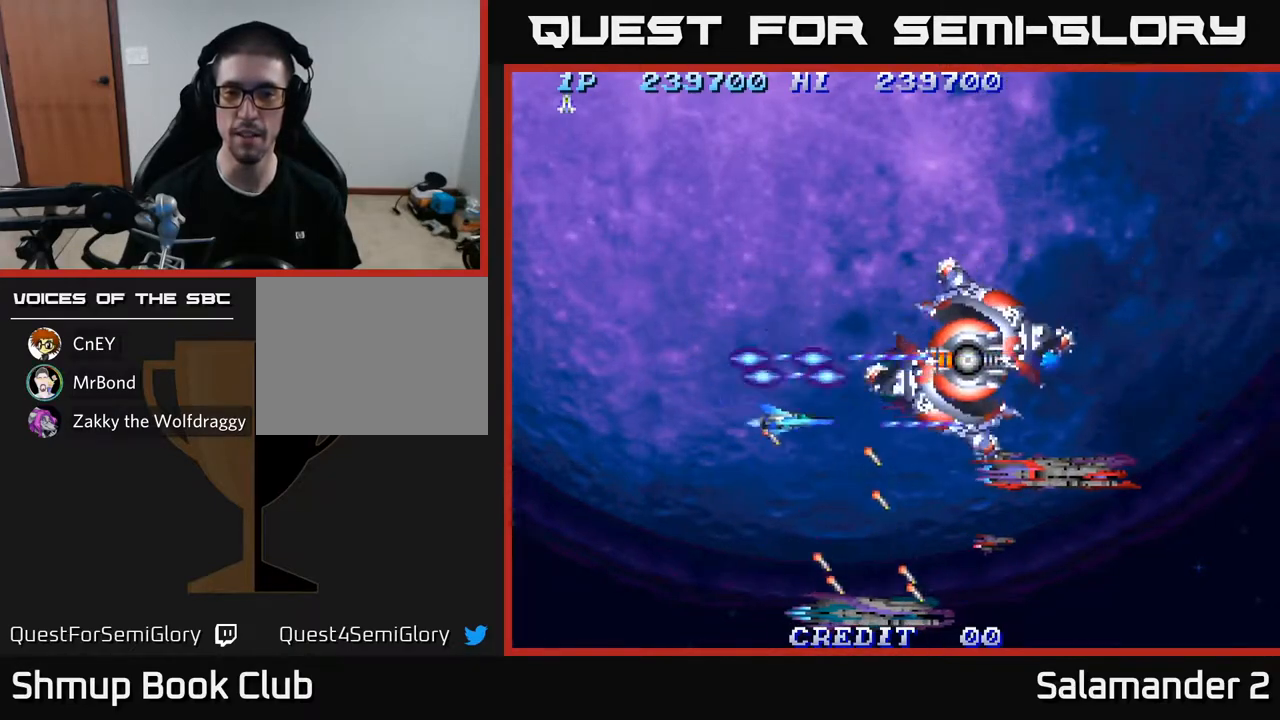
{"buttons": ["A", "DPAD_UP"], "left_stick": "center", "right_stick": "center", "events": [[33, "DPAD_DOWN", "down"], [33, "DPAD_RIGHT", "up"], [167, "DPAD_DOWN", "up"], [383, "DPAD_UP", "down"]]}
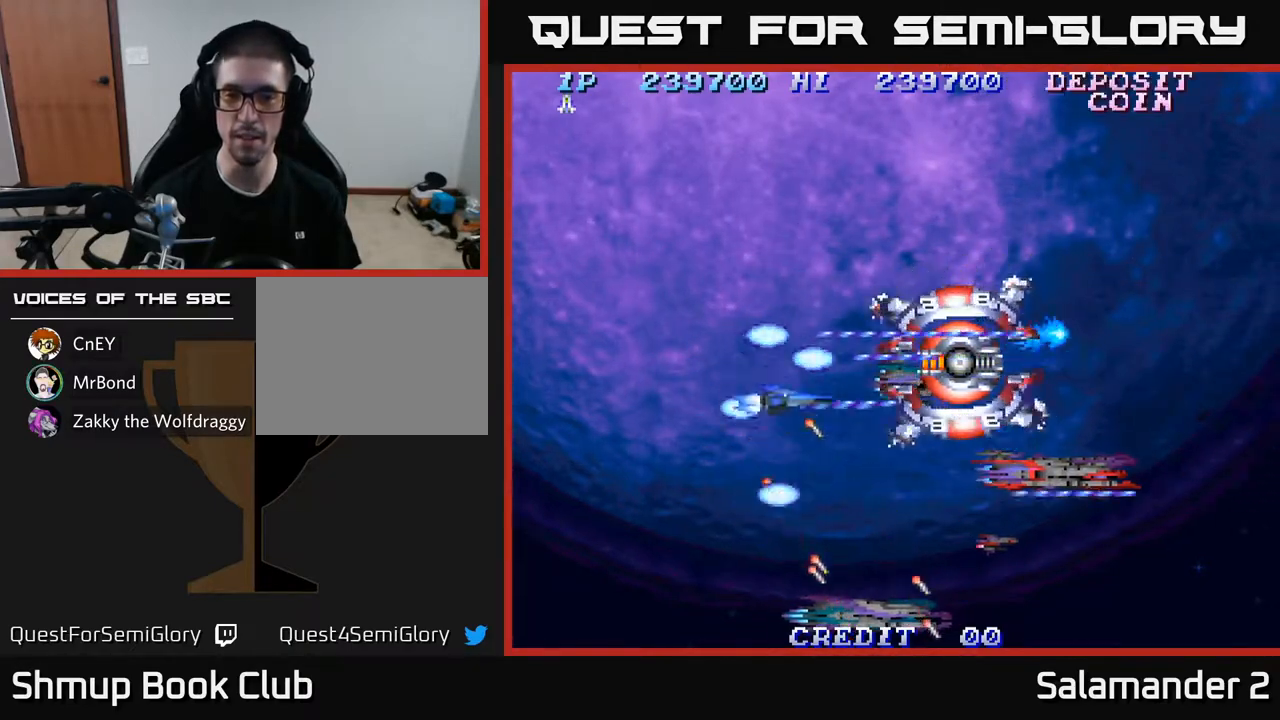
{"buttons": ["A", "DPAD_UP"], "left_stick": "center", "right_stick": "center", "events": [[67, "DPAD_RIGHT", "down"], [67, "DPAD_UP", "up"], [167, "DPAD_RIGHT", "up"], [200, "DPAD_LEFT", "down"], [217, "DPAD_UP", "down"], [233, "DPAD_UP", "up"], [400, "DPAD_UP", "down"], [433, "DPAD_LEFT", "up"]]}
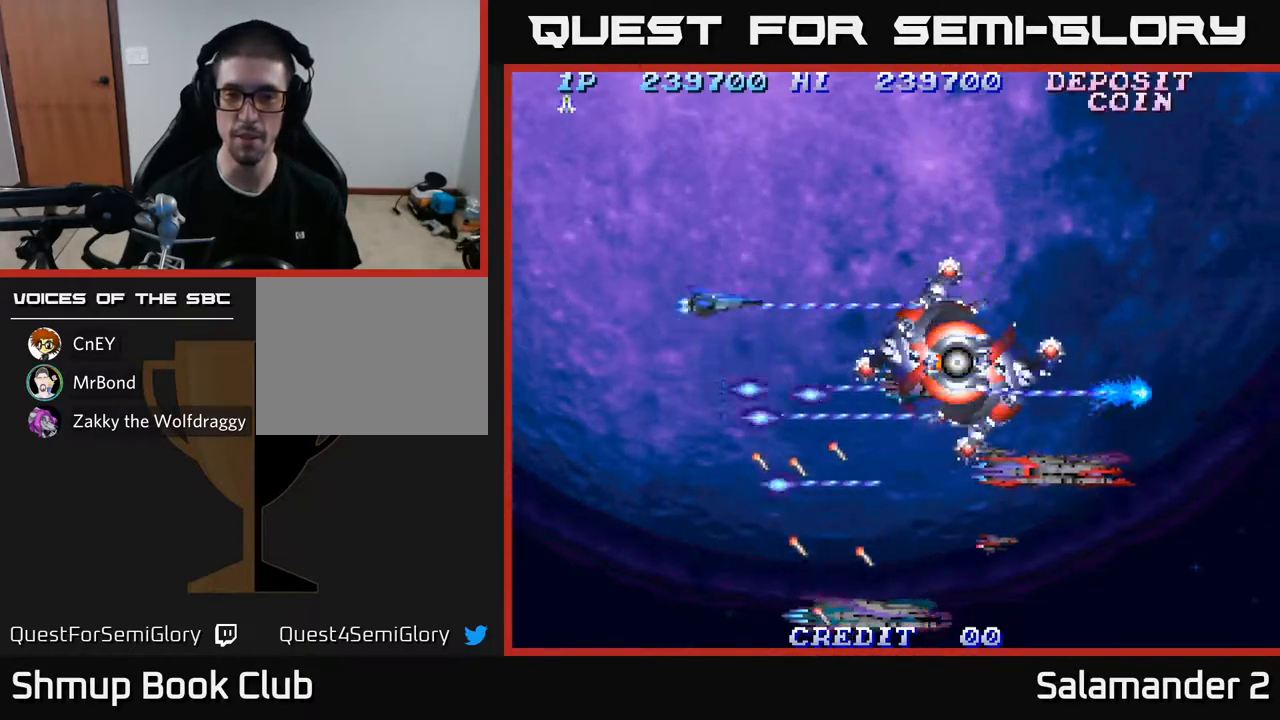
{"buttons": ["A"], "left_stick": "center", "right_stick": "center", "events": [[33, "DPAD_LEFT", "down"], [50, "DPAD_UP", "up"], [83, "DPAD_DOWN", "down"], [83, "DPAD_LEFT", "up"], [117, "DPAD_RIGHT", "down"], [317, "DPAD_DOWN", "up"], [317, "DPAD_RIGHT", "up"]]}
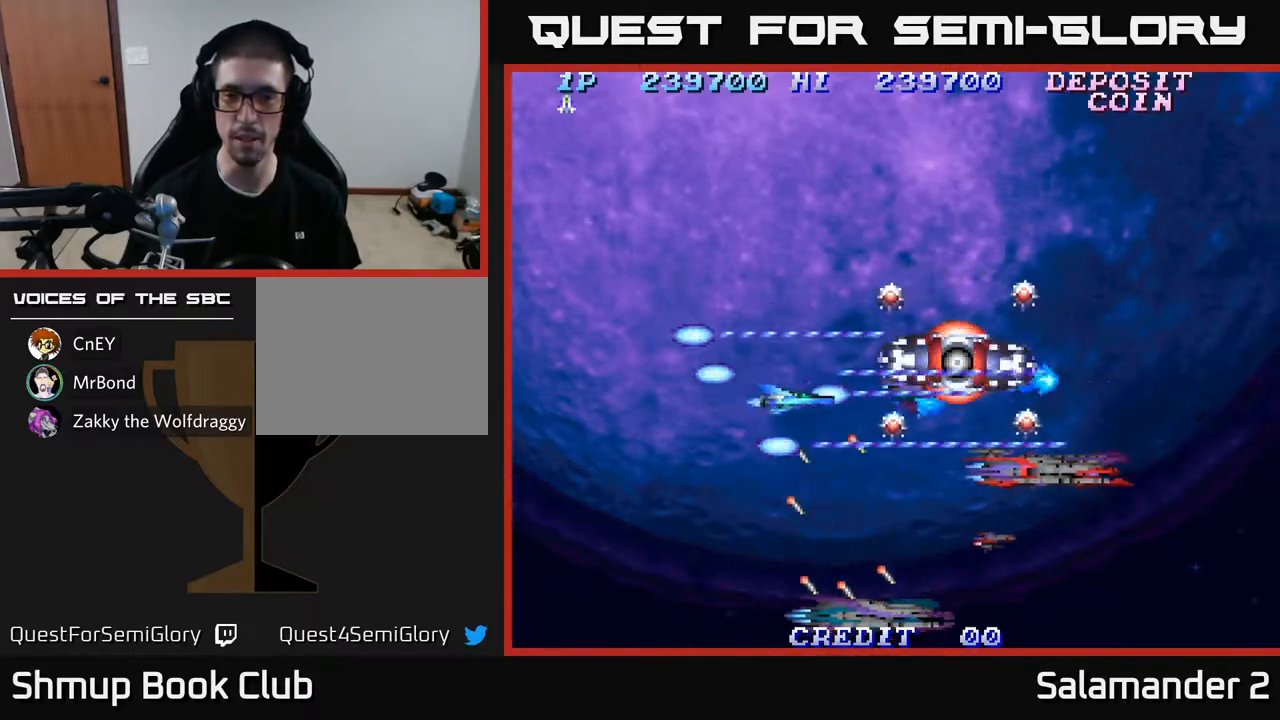
{"buttons": ["A", "DPAD_LEFT"], "left_stick": "center", "right_stick": "center", "events": [[17, "DPAD_RIGHT", "down"], [50, "DPAD_RIGHT", "up"], [50, "DPAD_UP", "down"], [133, "DPAD_LEFT", "down"], [150, "DPAD_LEFT", "up"], [150, "DPAD_UP", "up"], [333, "DPAD_LEFT", "down"]]}
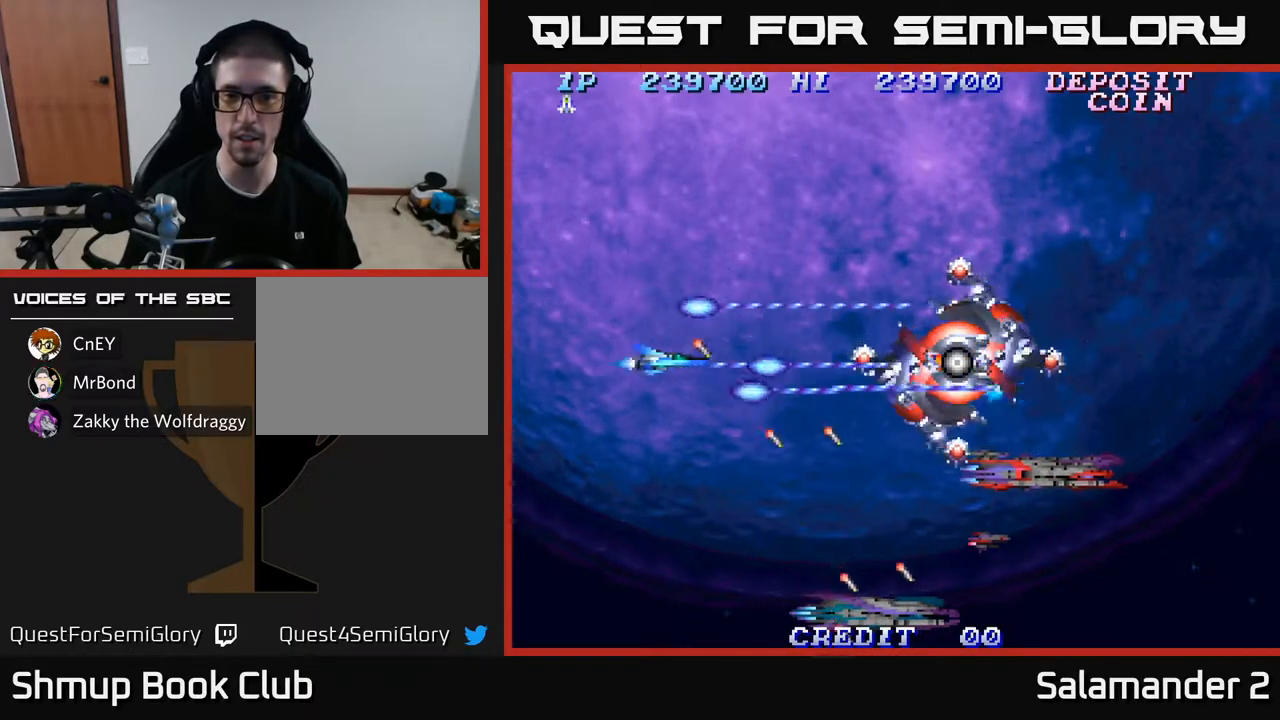
{"buttons": ["A"], "left_stick": "center", "right_stick": "center", "events": [[333, "DPAD_LEFT", "up"]]}
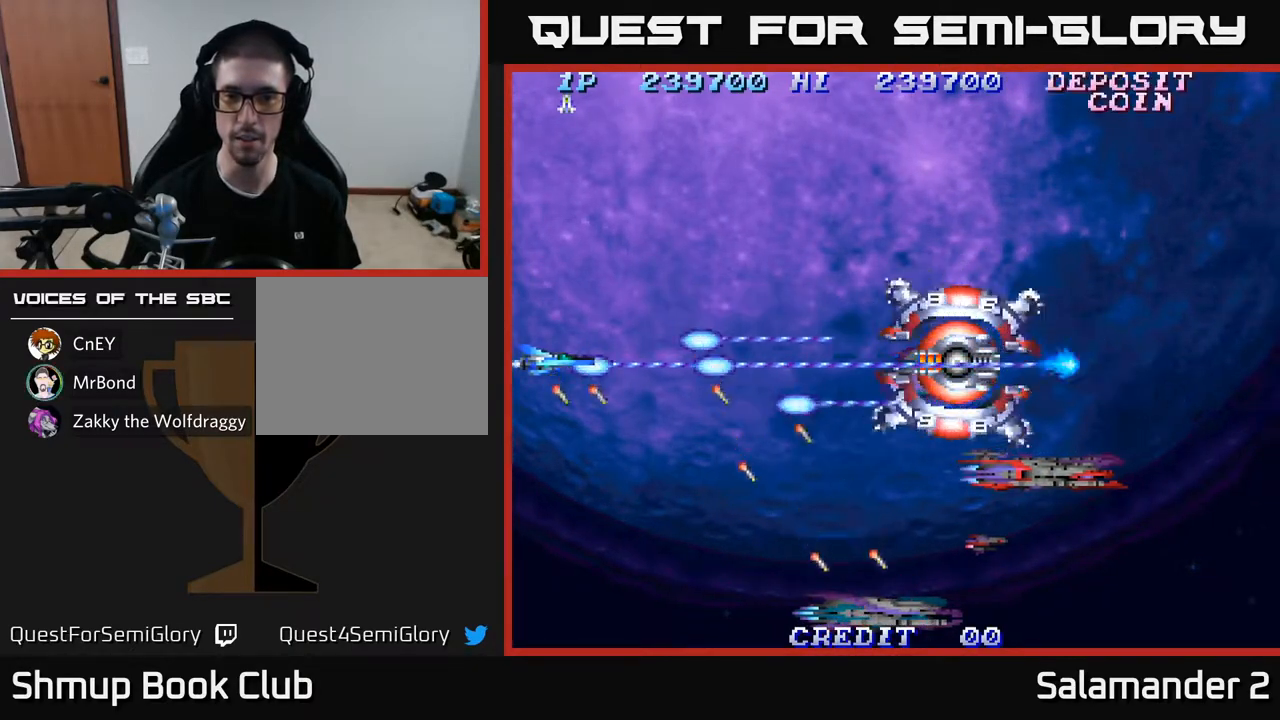
{"buttons": ["A"], "left_stick": "center", "right_stick": "center", "events": []}
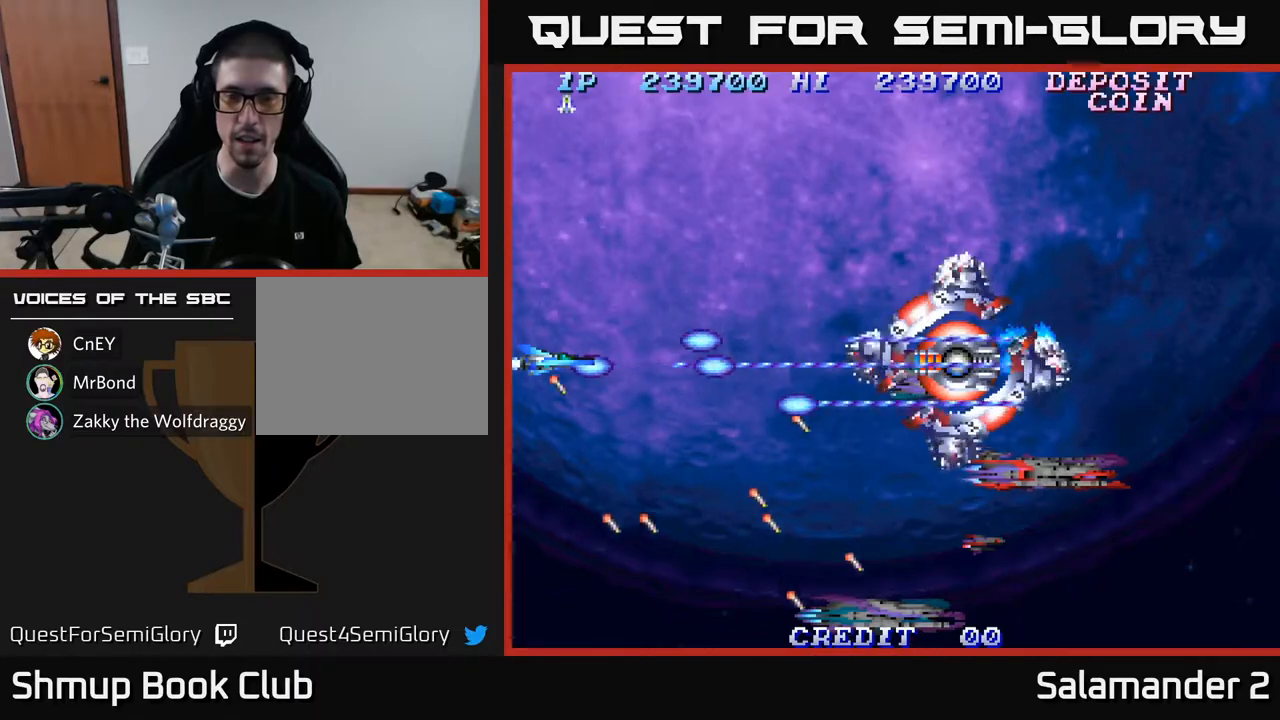
{"buttons": ["A"], "left_stick": "center", "right_stick": "center", "events": []}
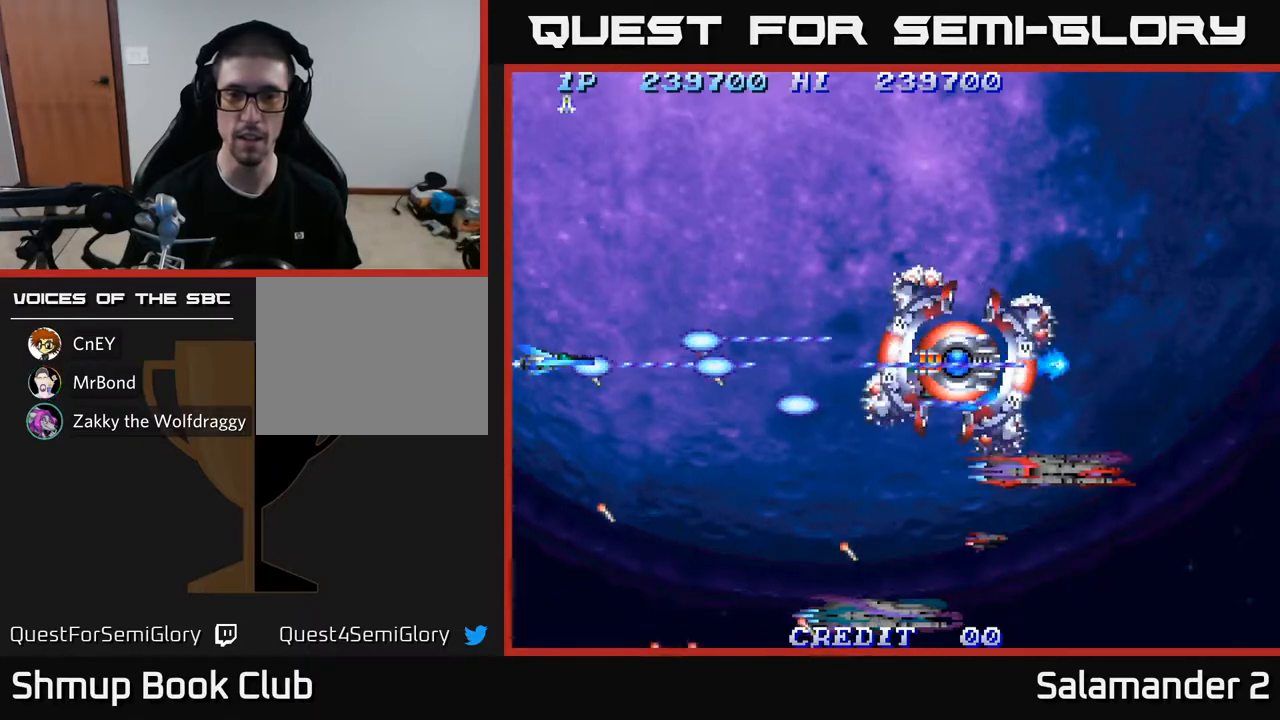
{"buttons": ["A"], "left_stick": "center", "right_stick": "center", "events": []}
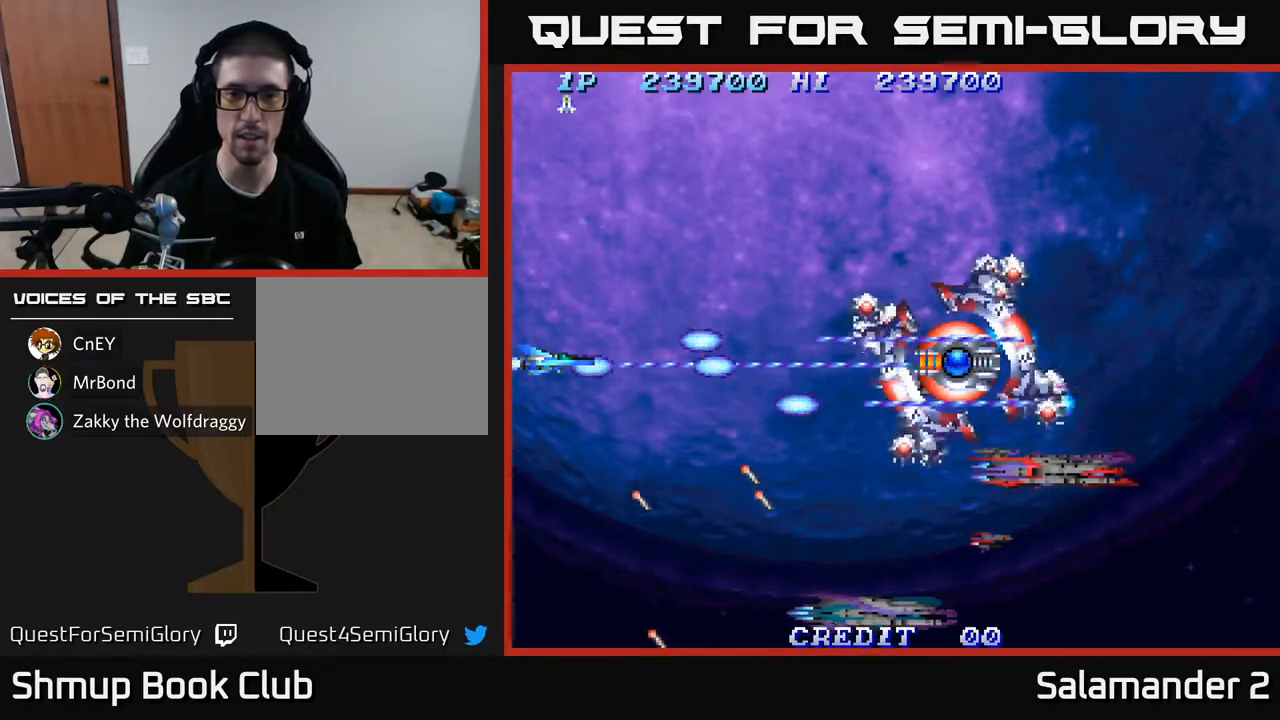
{"buttons": ["A"], "left_stick": "center", "right_stick": "center", "events": []}
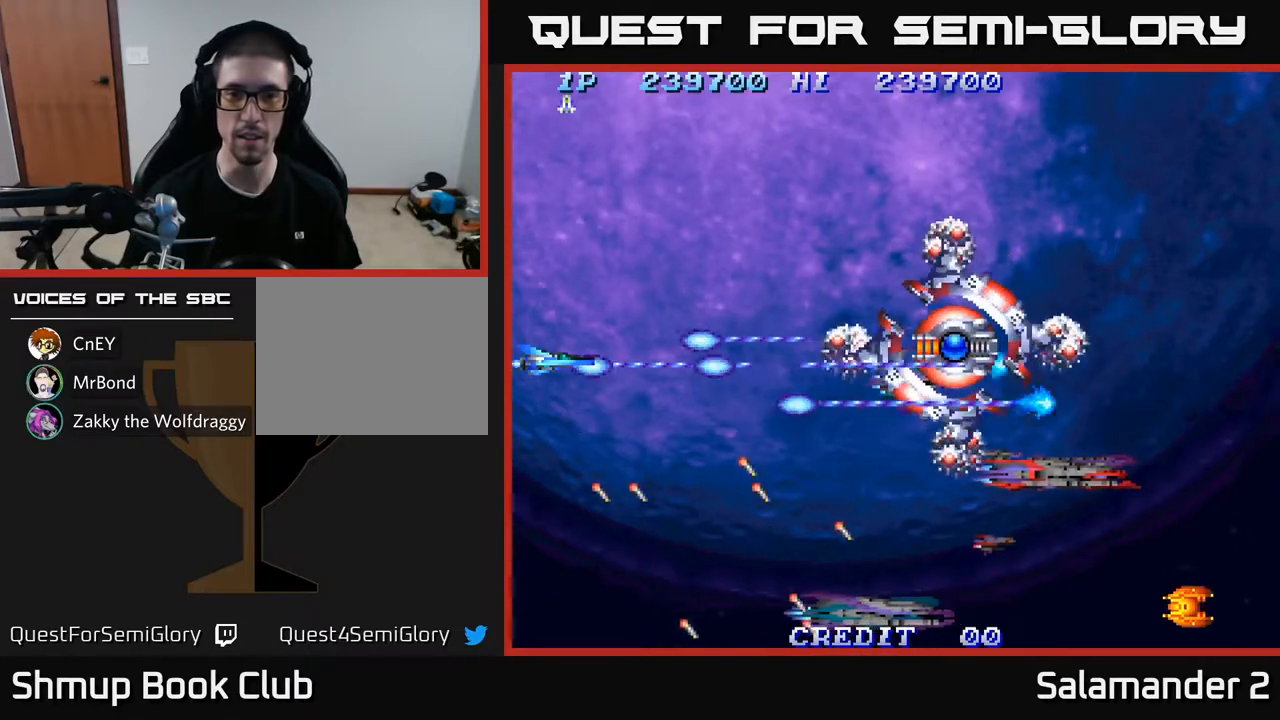
{"buttons": ["A"], "left_stick": "center", "right_stick": "center", "events": []}
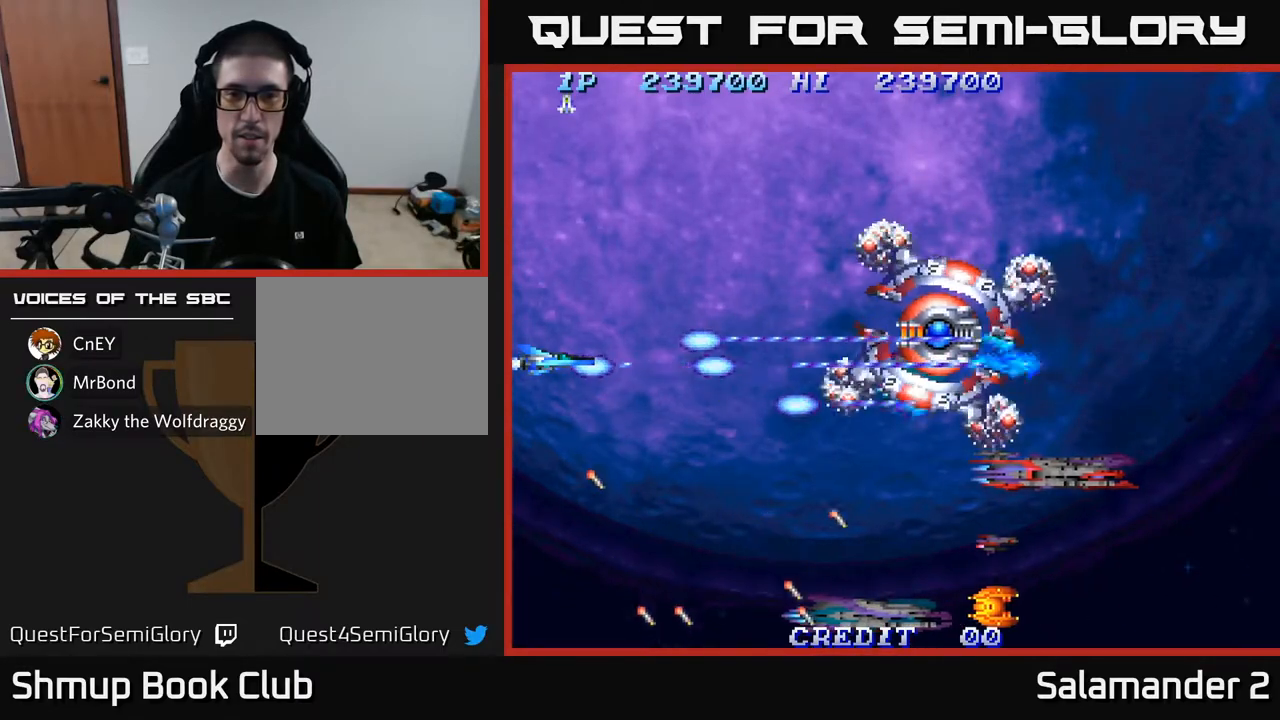
{"buttons": ["A"], "left_stick": "center", "right_stick": "center", "events": []}
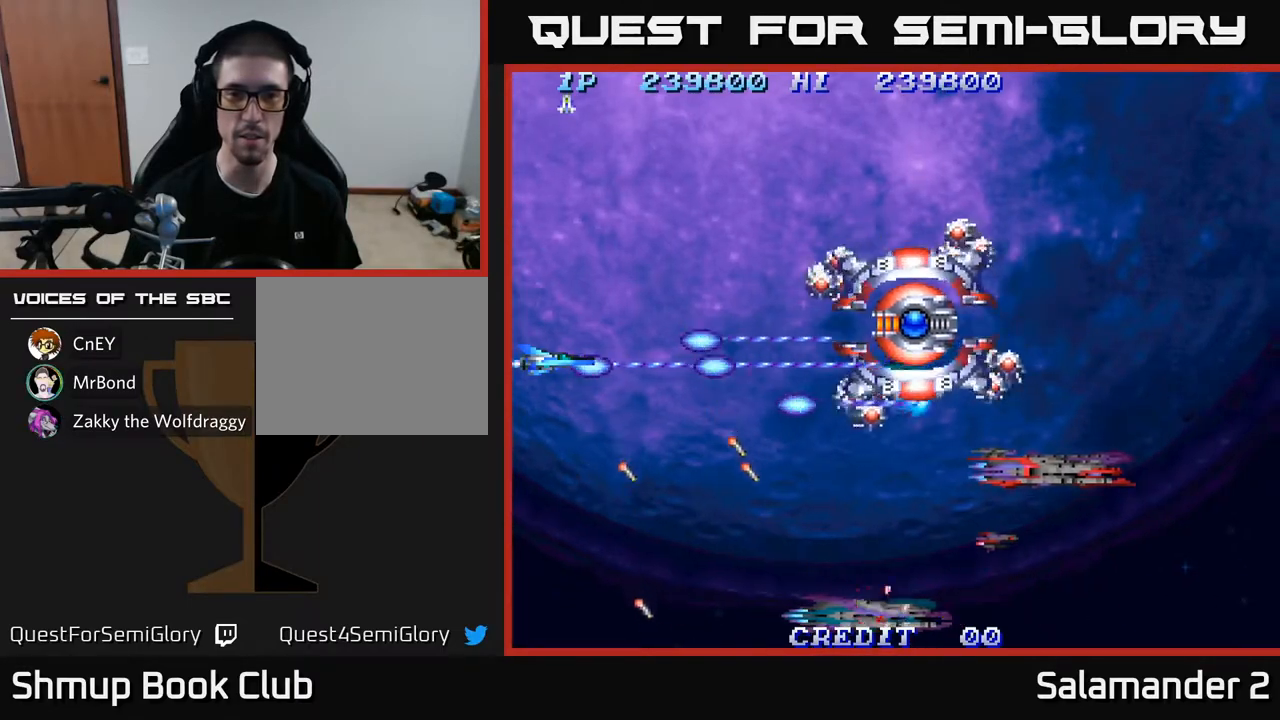
{"buttons": ["A", "DPAD_UP", "DPAD_LEFT"], "left_stick": "center", "right_stick": "center", "events": [[150, "DPAD_DOWN", "down"], [217, "DPAD_RIGHT", "down"], [350, "DPAD_DOWN", "up"], [367, "DPAD_RIGHT", "up"], [467, "DPAD_UP", "down"], [500, "DPAD_LEFT", "down"]]}
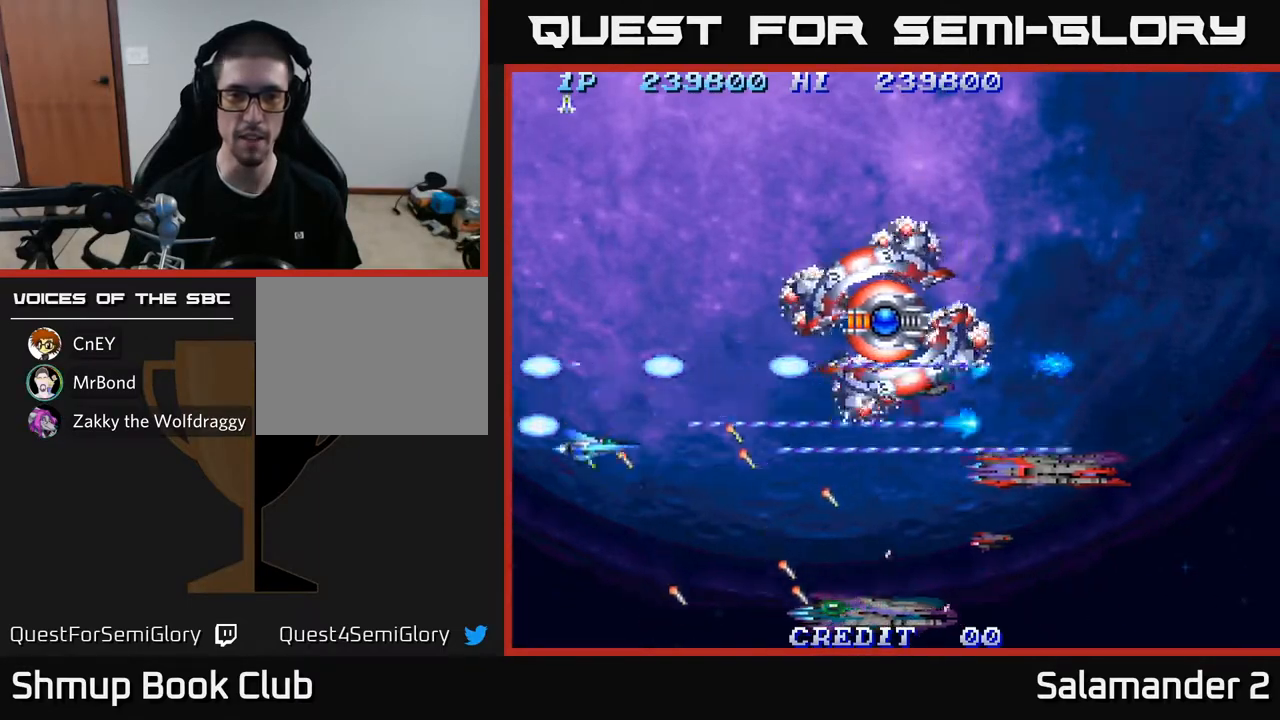
{"buttons": ["A"], "left_stick": "center", "right_stick": "center", "events": [[67, "DPAD_LEFT", "up"], [200, "DPAD_LEFT", "down"], [350, "DPAD_UP", "up"], [417, "DPAD_LEFT", "up"]]}
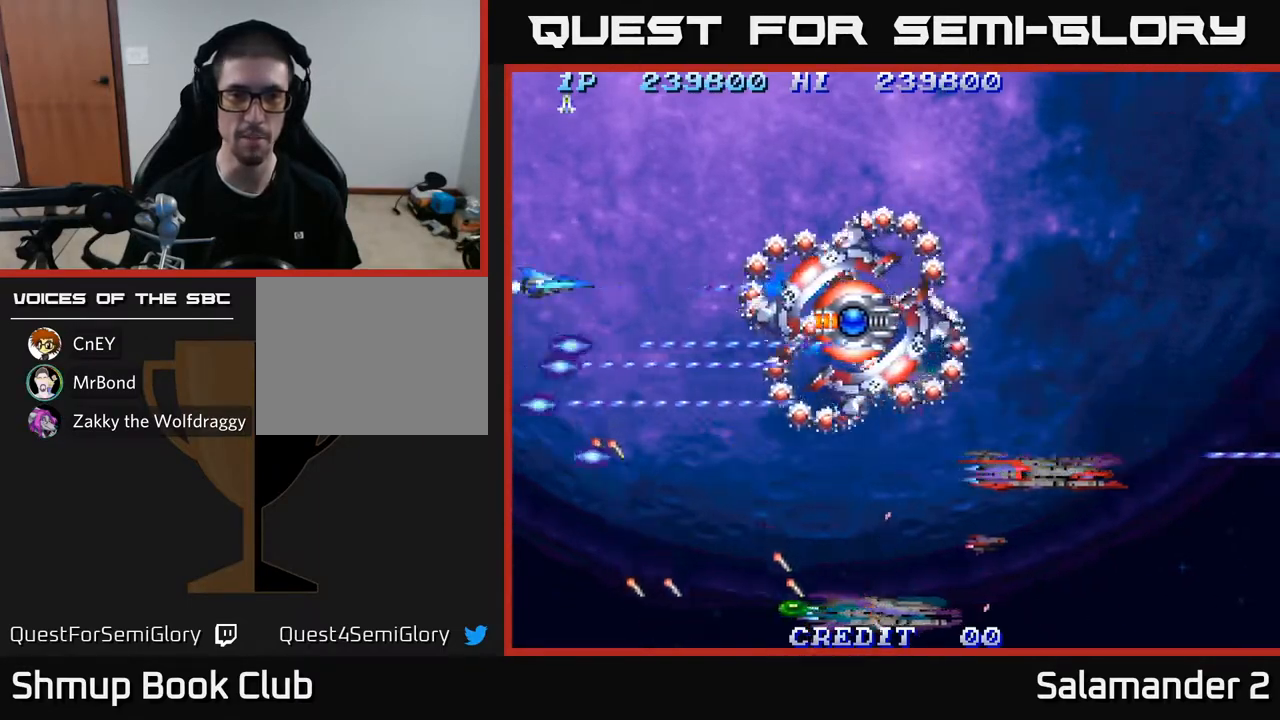
{"buttons": ["A", "DPAD_LEFT"], "left_stick": "center", "right_stick": "center", "events": [[33, "DPAD_DOWN", "down"], [433, "DPAD_DOWN", "up"], [450, "DPAD_LEFT", "down"]]}
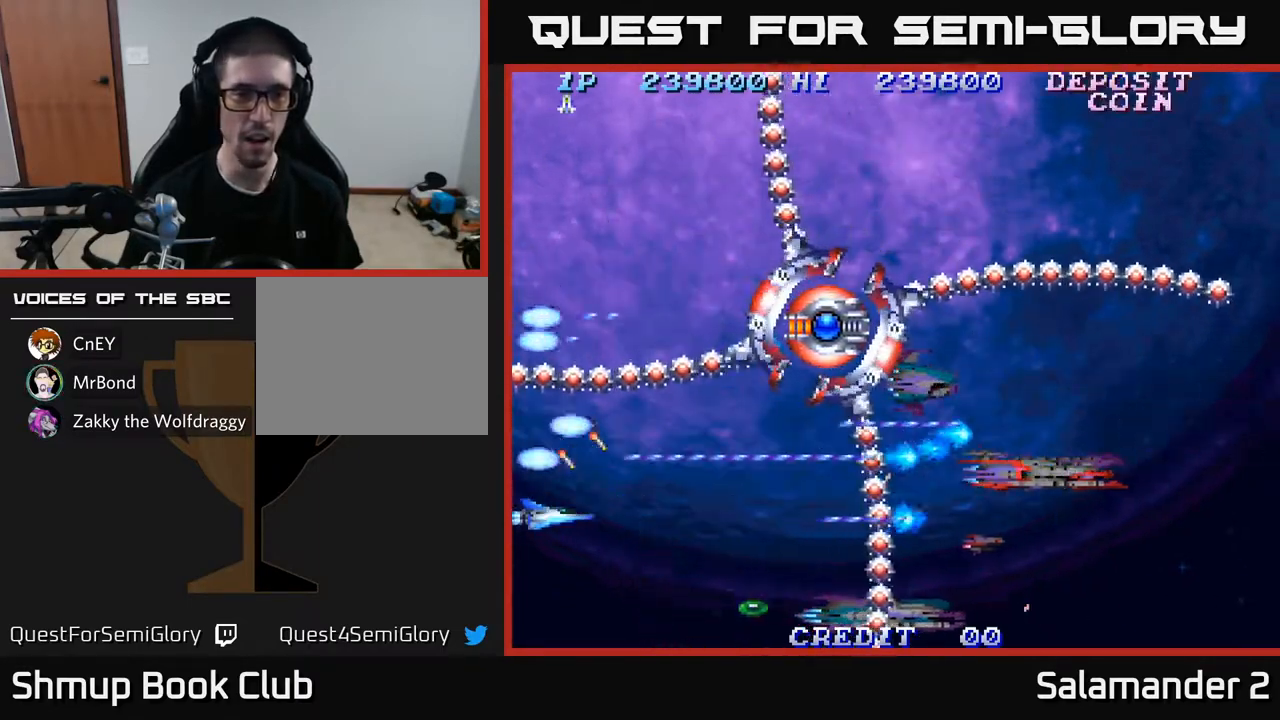
{"buttons": ["A", "DPAD_RIGHT"], "left_stick": "center", "right_stick": "center", "events": [[50, "DPAD_DOWN", "down"], [50, "DPAD_LEFT", "up"], [67, "DPAD_RIGHT", "down"], [217, "DPAD_DOWN", "up"], [267, "DPAD_RIGHT", "up"], [433, "DPAD_RIGHT", "down"]]}